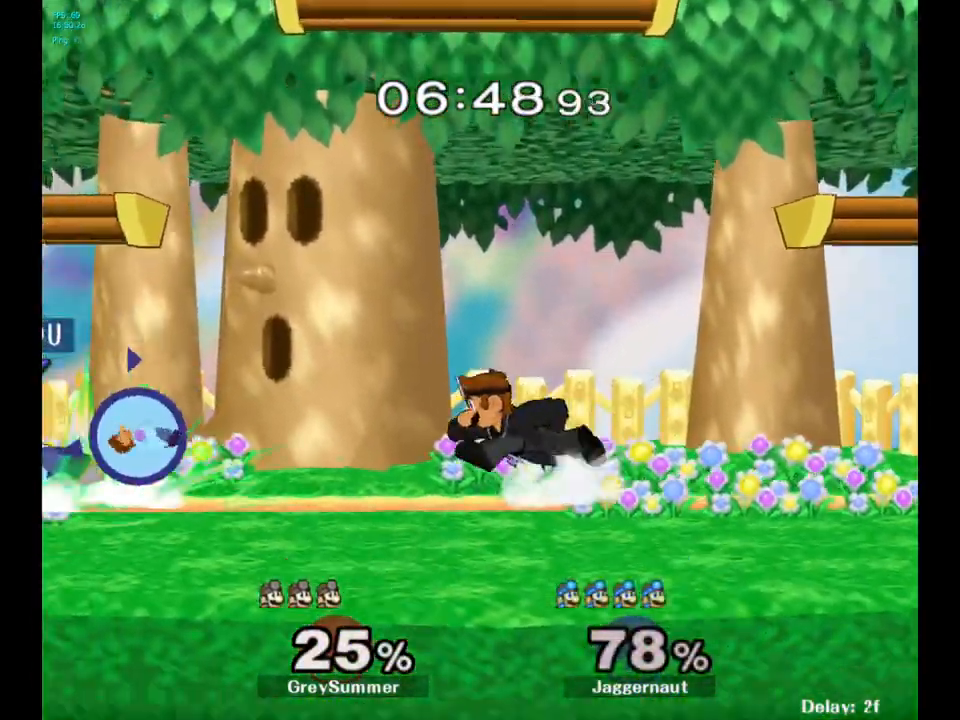
Gameplay with a controller (Nintendo layout); each line is a JSON object with the inputs held at the frame after it. "events" lists button and stick changes between this image and that frame as [ms after this image, input, new state], when the widget could be followed in between. Not read: L3 R3.
{"buttons": [], "left_stick": "left", "right_stick": "center", "events": [[133, "left_stick", "left"]]}
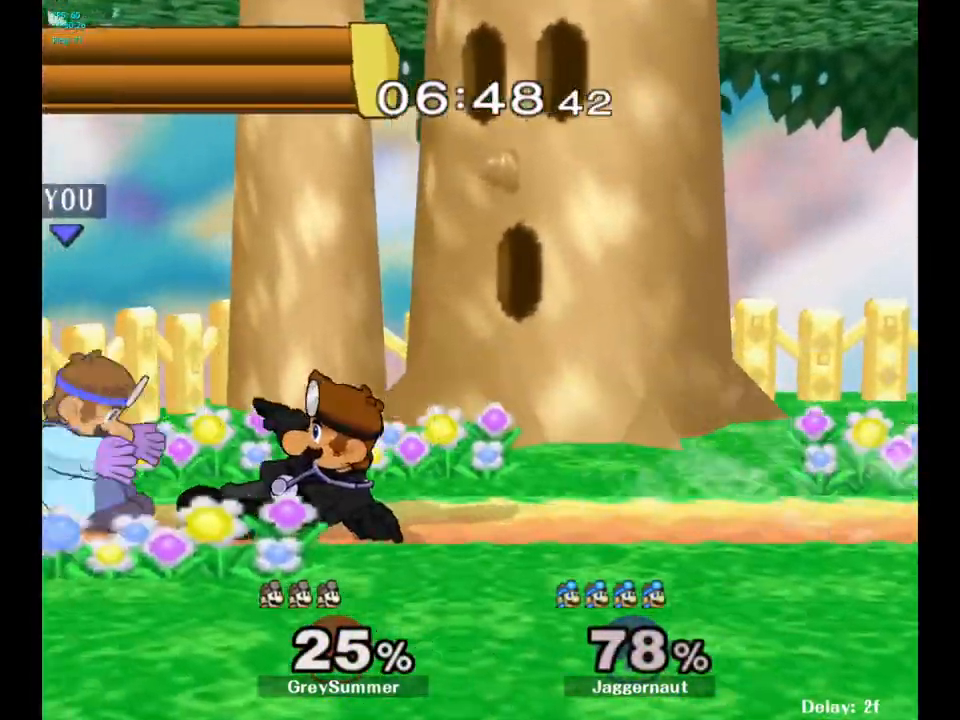
{"buttons": ["A"], "left_stick": "center", "right_stick": "center", "events": [[167, "left_stick", "center"], [400, "A", "down"]]}
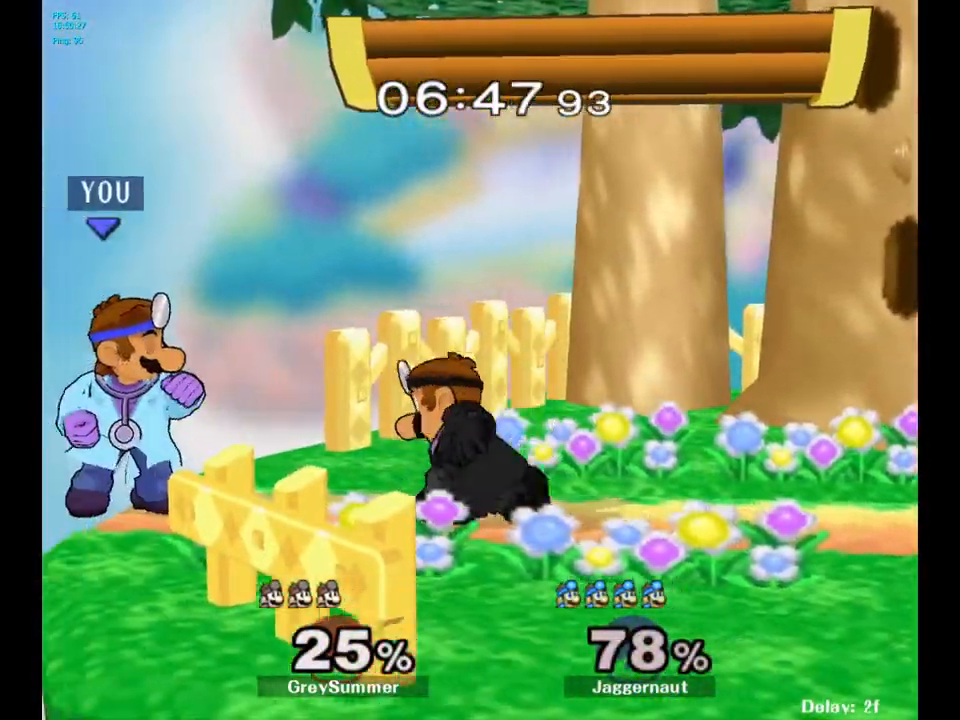
{"buttons": [], "left_stick": "center", "right_stick": "center", "events": [[17, "A", "up"], [100, "A", "down"], [233, "A", "up"]]}
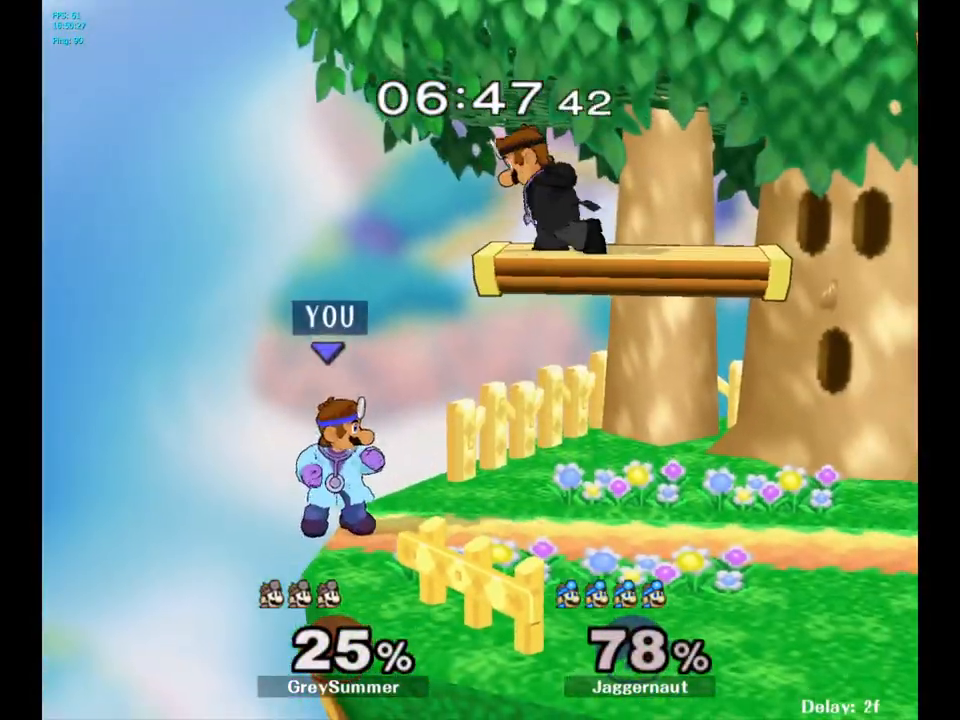
{"buttons": [], "left_stick": "up", "right_stick": "center", "events": [[33, "left_stick", "right"], [117, "A", "down"], [150, "left_stick", "center"], [267, "A", "up"], [433, "left_stick", "up"]]}
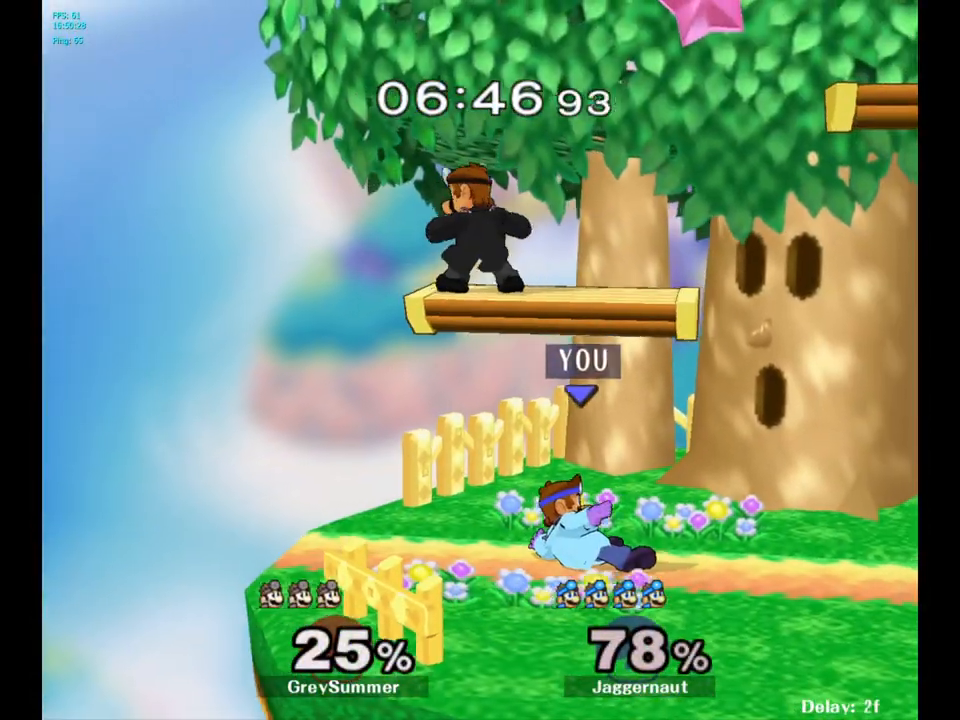
{"buttons": ["A"], "left_stick": "up", "right_stick": "center", "events": [[200, "left_stick", "up-left"], [333, "Y", "down"], [383, "left_stick", "up"], [417, "A", "down"], [483, "Y", "up"]]}
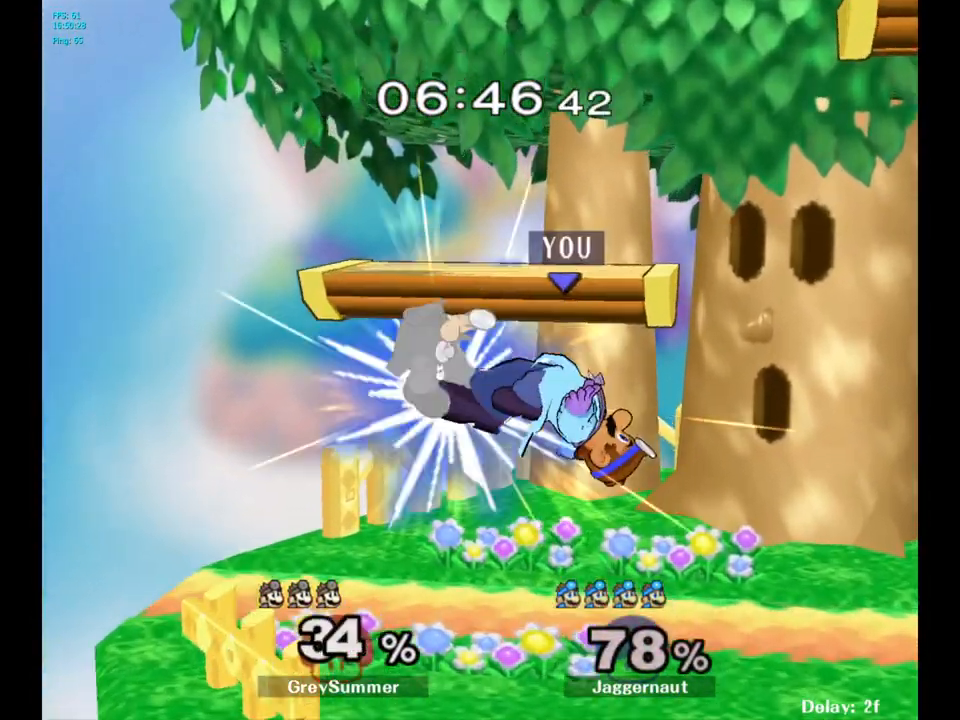
{"buttons": [], "left_stick": "right", "right_stick": "center", "events": [[50, "A", "up"], [133, "left_stick", "right"]]}
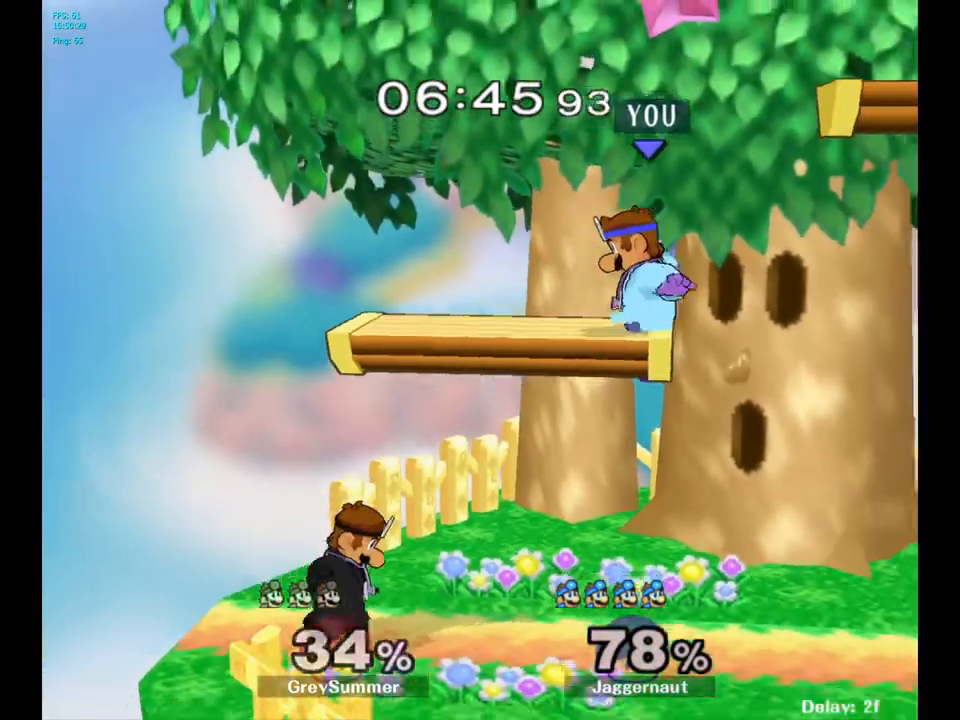
{"buttons": [], "left_stick": "center", "right_stick": "center", "events": [[433, "left_stick", "center"]]}
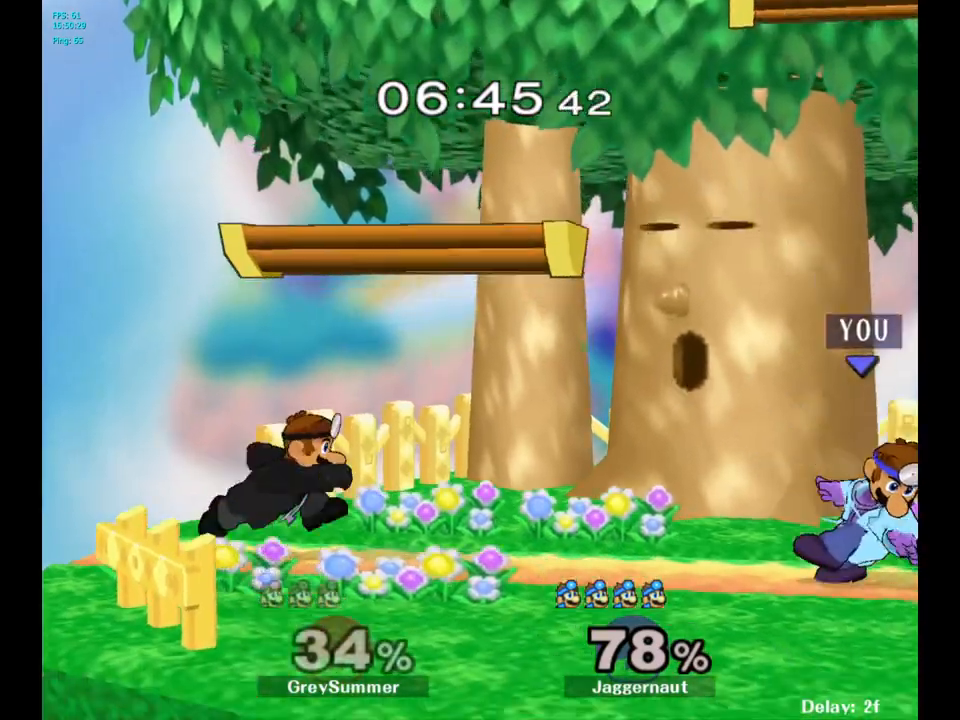
{"buttons": [], "left_stick": "center", "right_stick": "center", "events": [[217, "left_stick", "right"], [300, "left_stick", "center"]]}
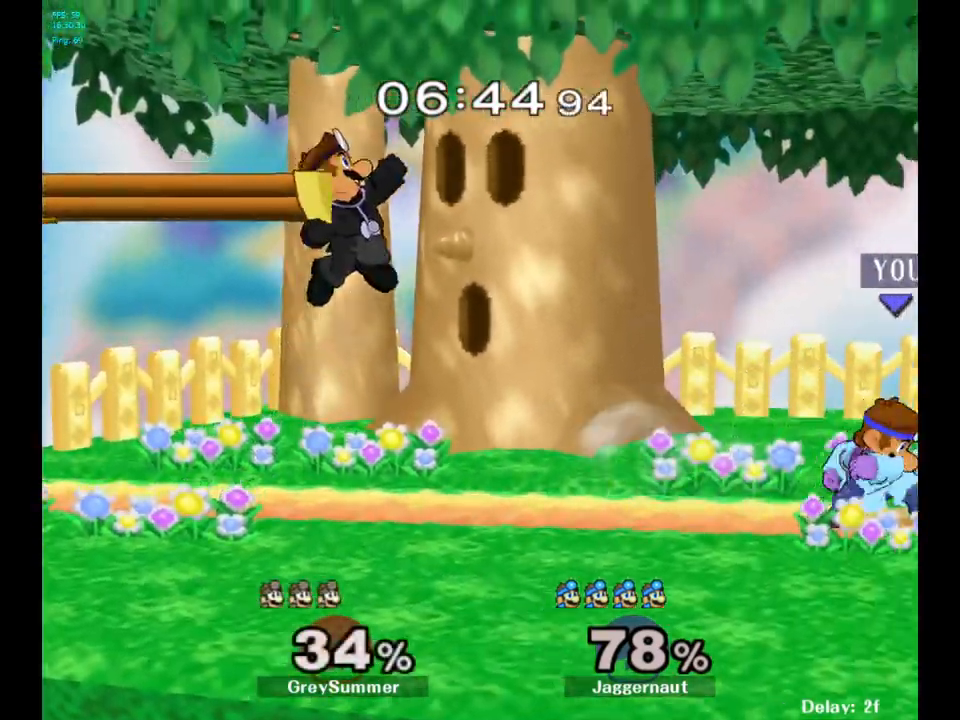
{"buttons": [], "left_stick": "left", "right_stick": "center", "events": [[50, "Y", "down"], [183, "left_stick", "left"], [317, "Y", "up"]]}
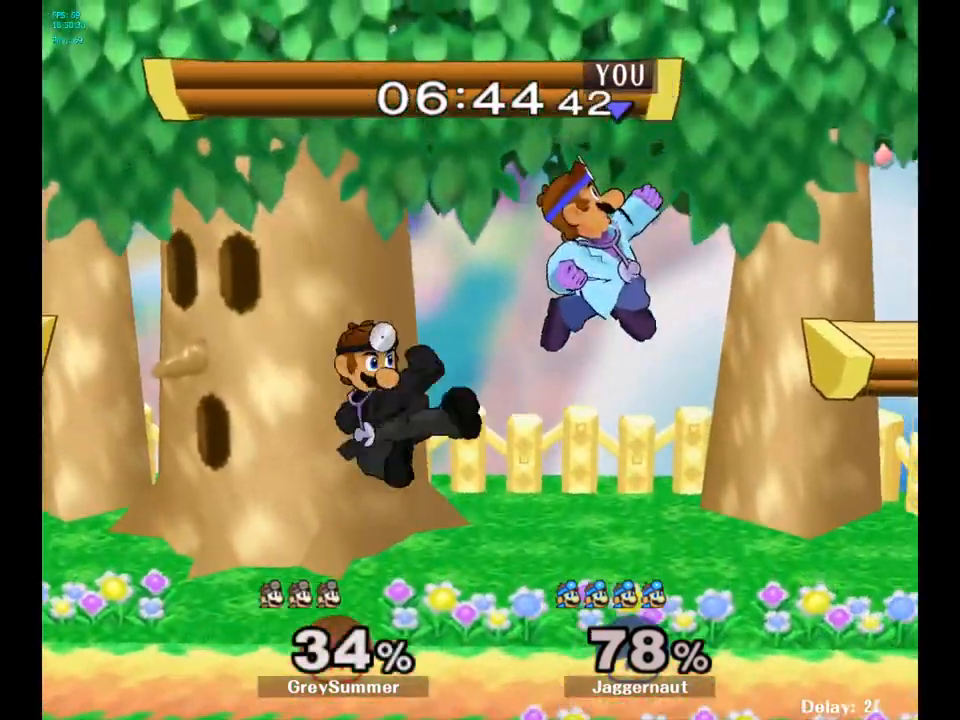
{"buttons": [], "left_stick": "right", "right_stick": "center", "events": [[17, "left_stick", "center"], [183, "left_stick", "down-right"], [217, "right_stick", "left"], [400, "right_stick", "center"], [450, "left_stick", "right"]]}
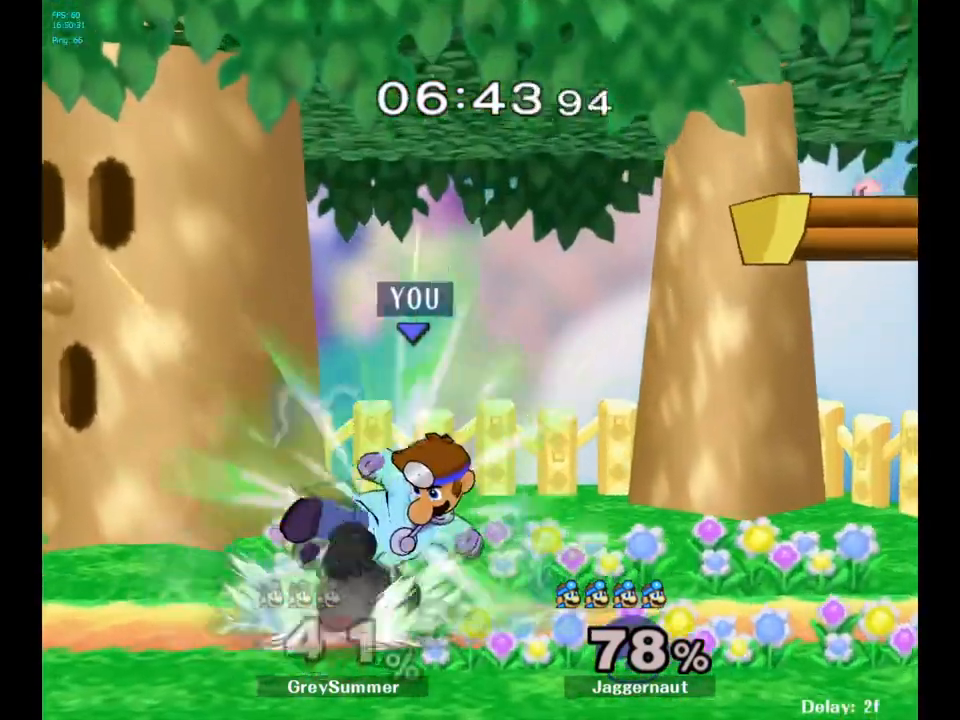
{"buttons": ["R1"], "left_stick": "center", "right_stick": "center", "events": [[33, "R1", "down"], [133, "left_stick", "center"]]}
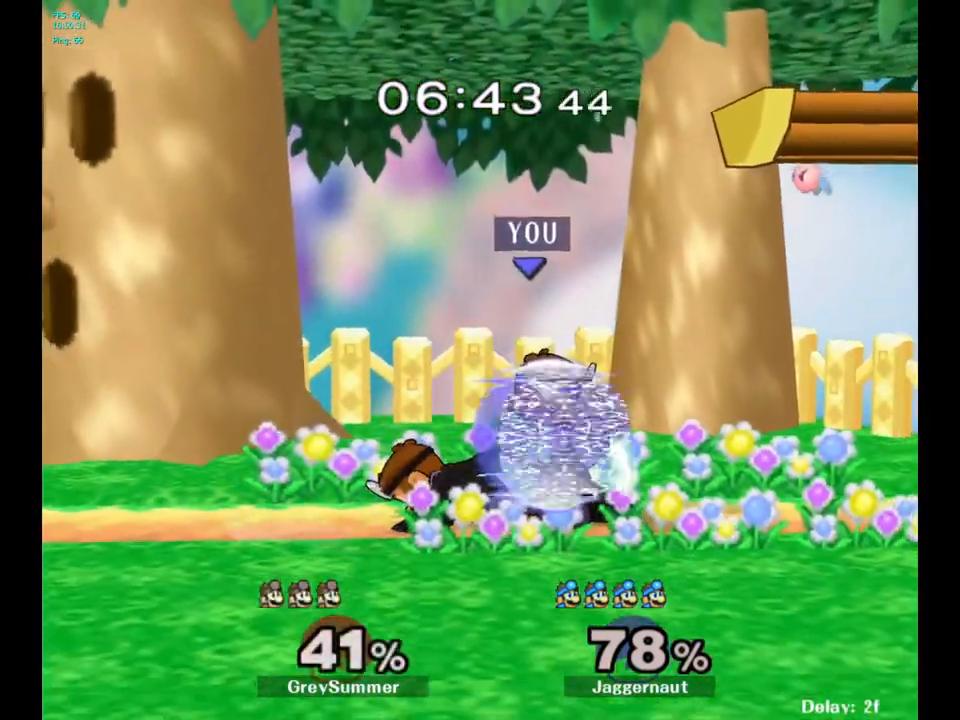
{"buttons": [], "left_stick": "left", "right_stick": "center", "events": [[383, "R1", "up"], [417, "Y", "down"], [417, "left_stick", "left"], [450, "Y", "up"]]}
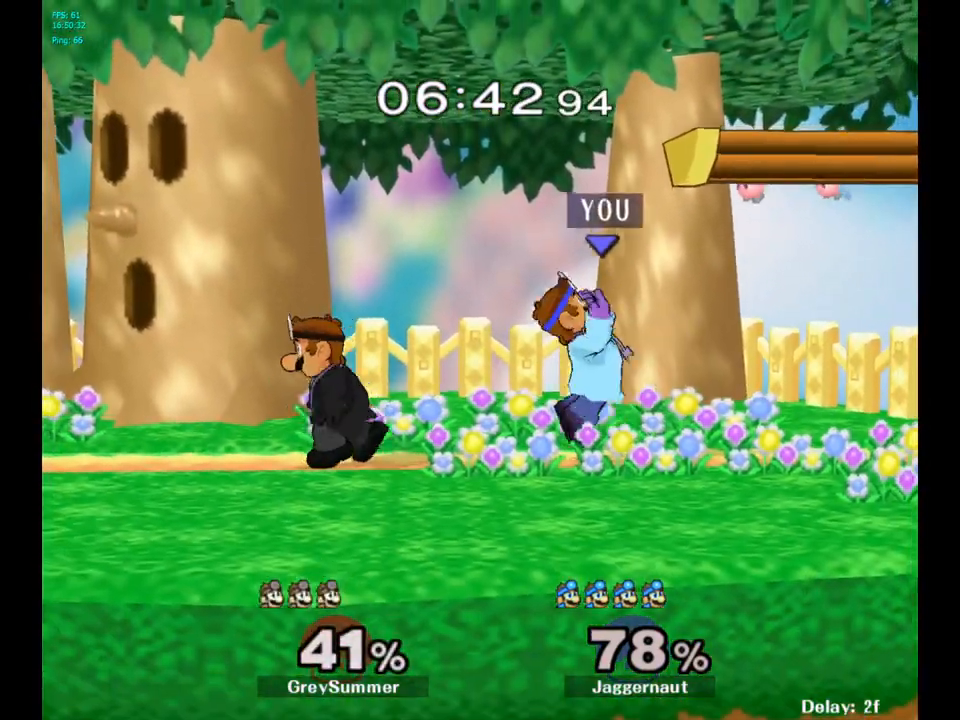
{"buttons": ["R1"], "left_stick": "center", "right_stick": "center", "events": [[200, "A", "down"], [317, "A", "up"], [350, "left_stick", "down-left"], [467, "left_stick", "center"], [483, "R1", "down"]]}
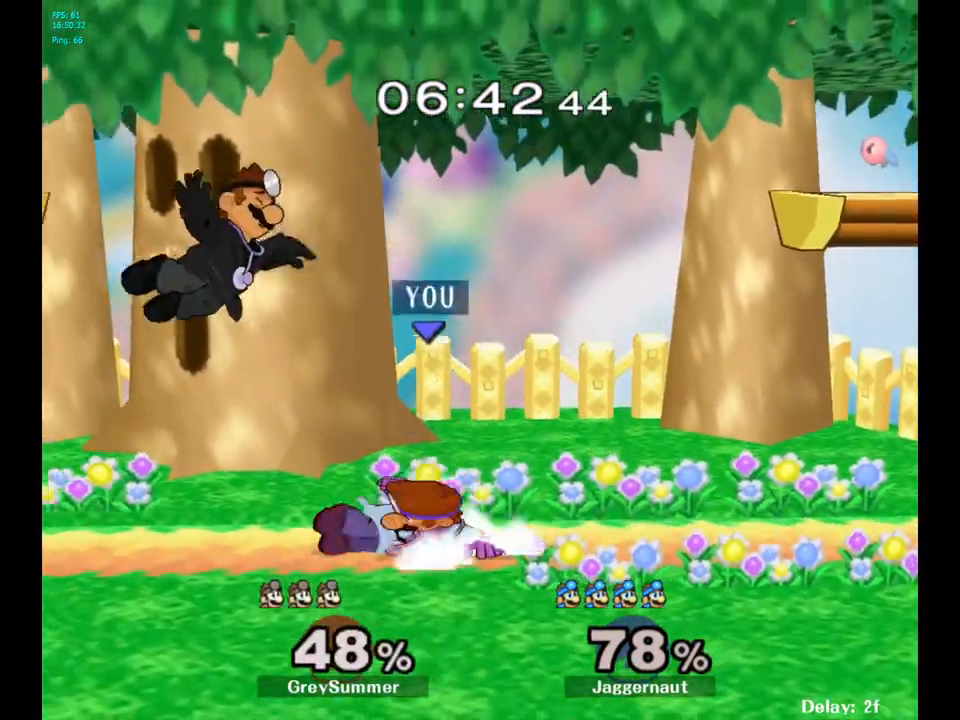
{"buttons": ["Y"], "left_stick": "down-right", "right_stick": "center", "events": [[50, "left_stick", "down-left"], [183, "R1", "up"], [300, "left_stick", "center"], [483, "left_stick", "down-right"], [500, "Y", "down"]]}
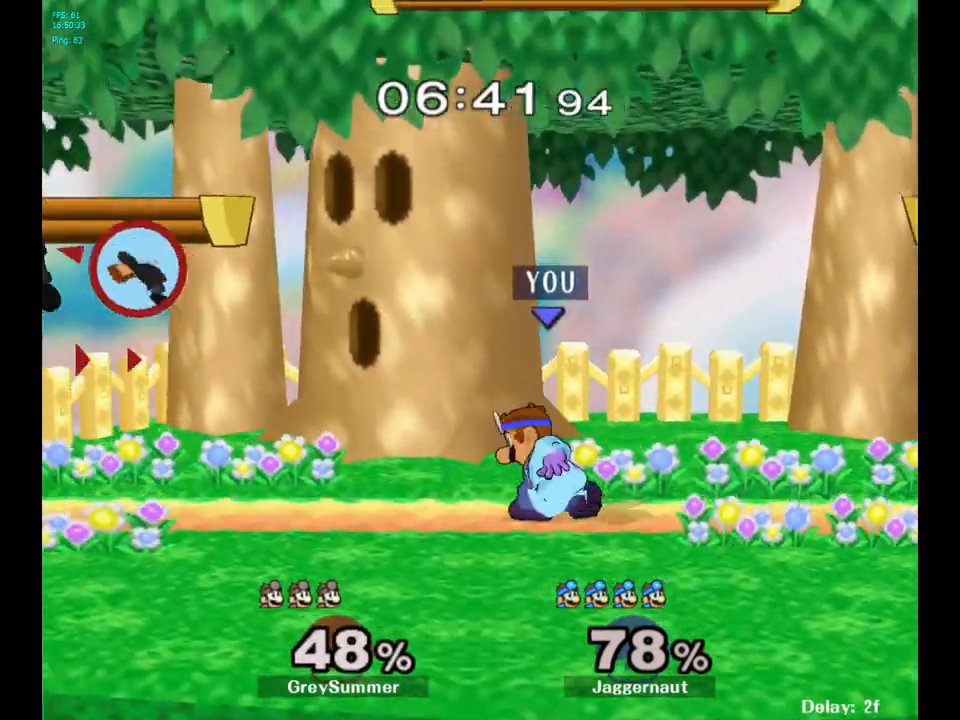
{"buttons": [], "left_stick": "left", "right_stick": "center", "events": [[50, "R1", "down"], [167, "left_stick", "center"], [183, "Y", "up"], [200, "R1", "up"], [300, "Y", "down"], [300, "left_stick", "left"], [367, "R1", "down"], [483, "Y", "up"], [500, "R1", "up"]]}
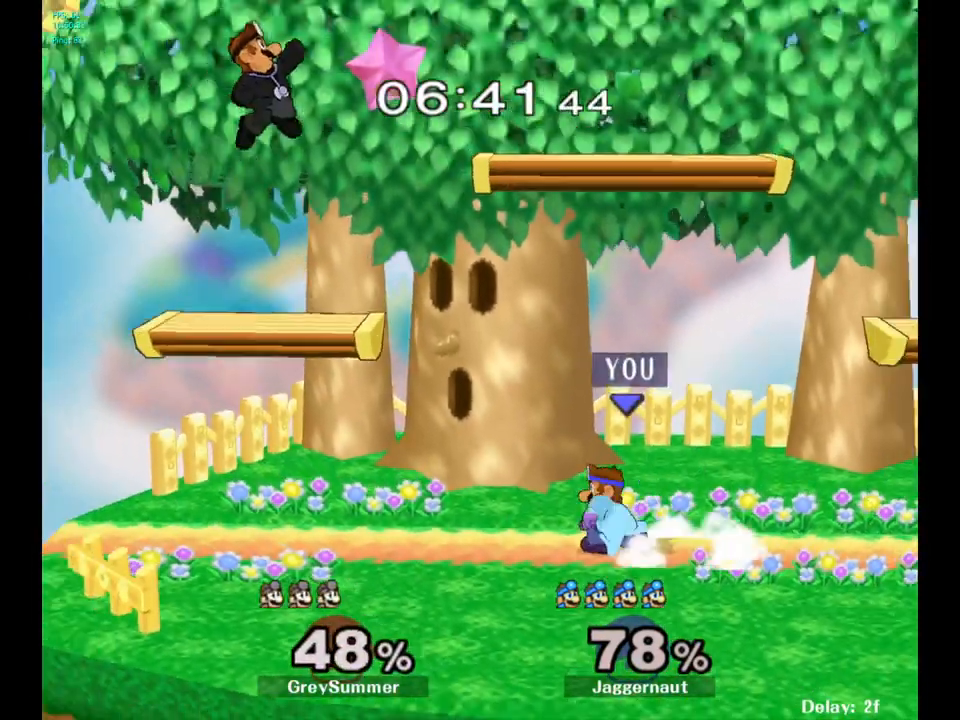
{"buttons": [], "left_stick": "center", "right_stick": "center", "events": [[117, "left_stick", "center"], [217, "Y", "down"], [233, "left_stick", "down-right"], [283, "R1", "down"], [400, "Y", "up"], [433, "R1", "up"], [450, "left_stick", "center"]]}
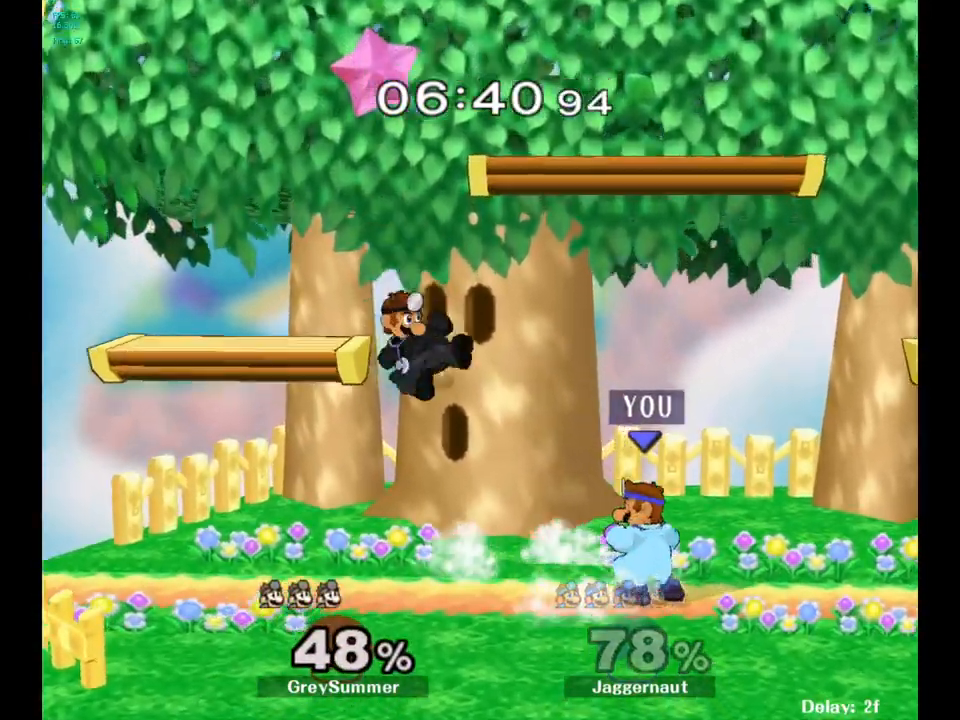
{"buttons": [], "left_stick": "left", "right_stick": "center", "events": [[133, "left_stick", "left"], [283, "A", "down"], [467, "A", "up"]]}
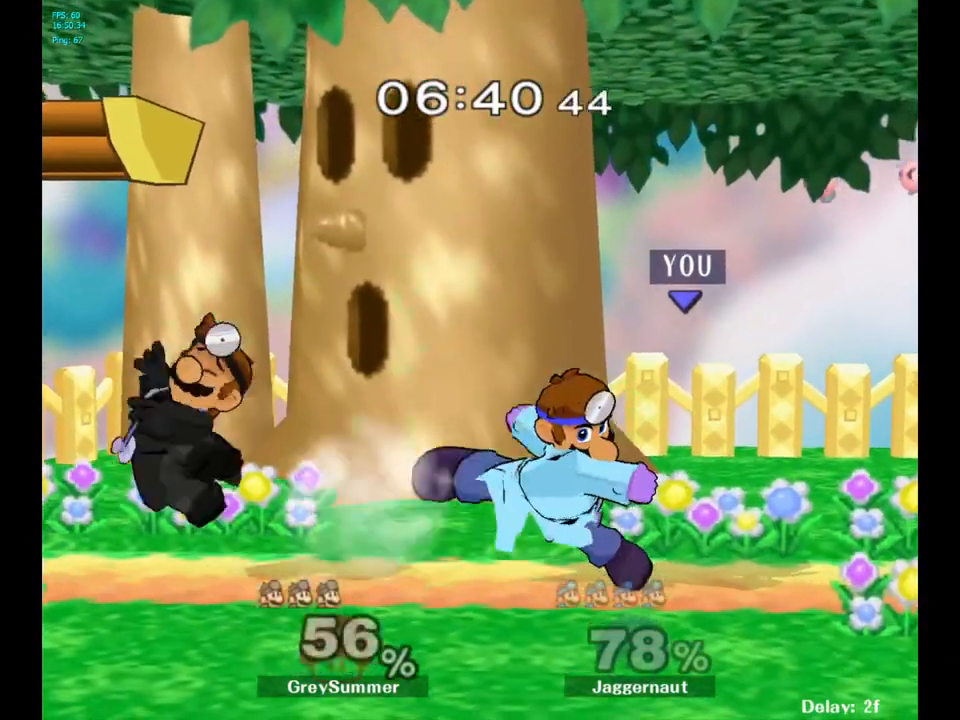
{"buttons": ["Y"], "left_stick": "left", "right_stick": "center", "events": [[183, "left_stick", "center"], [400, "left_stick", "left"], [483, "Y", "down"]]}
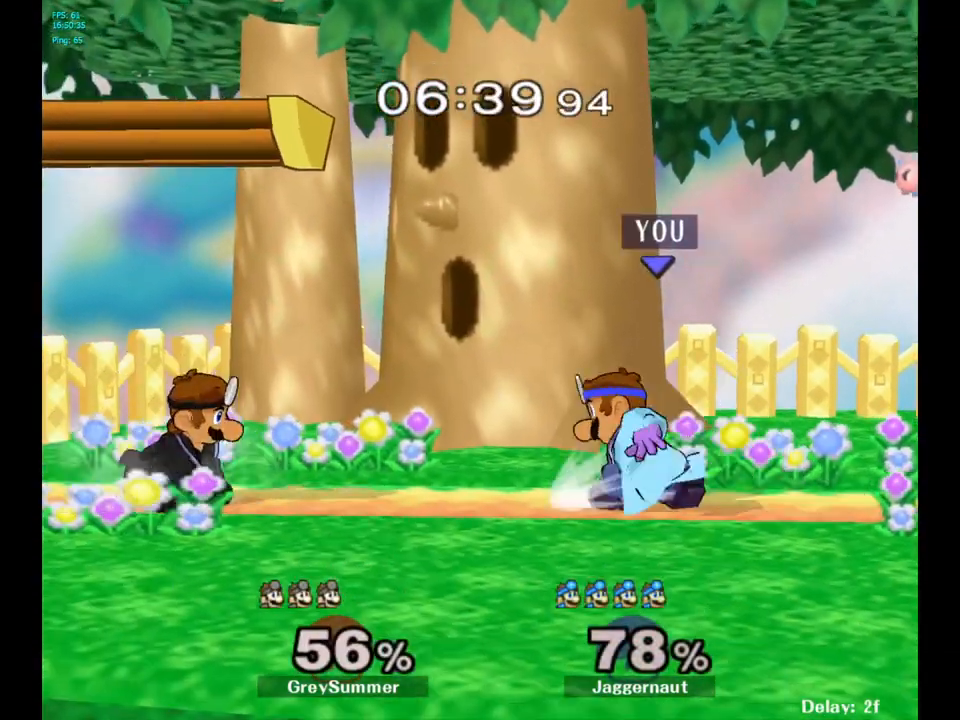
{"buttons": ["R1"], "left_stick": "down-left", "right_stick": "center", "events": [[33, "Y", "up"], [100, "left_stick", "center"], [117, "A", "down"], [200, "A", "up"], [400, "left_stick", "down-left"], [433, "R1", "down"]]}
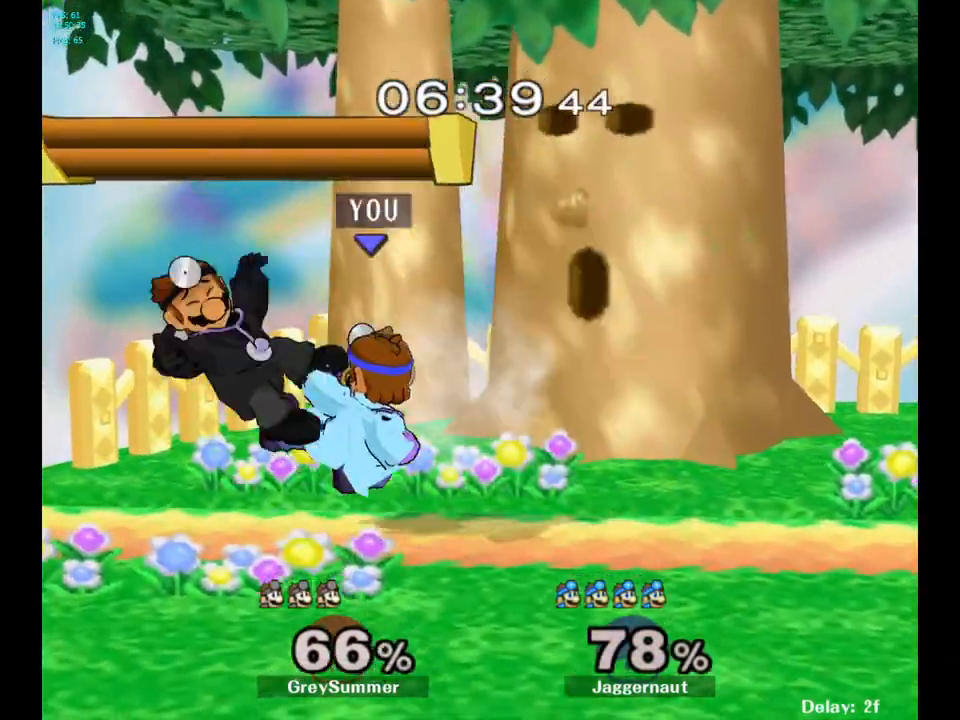
{"buttons": [], "left_stick": "center", "right_stick": "center", "events": [[150, "left_stick", "center"], [250, "R1", "up"]]}
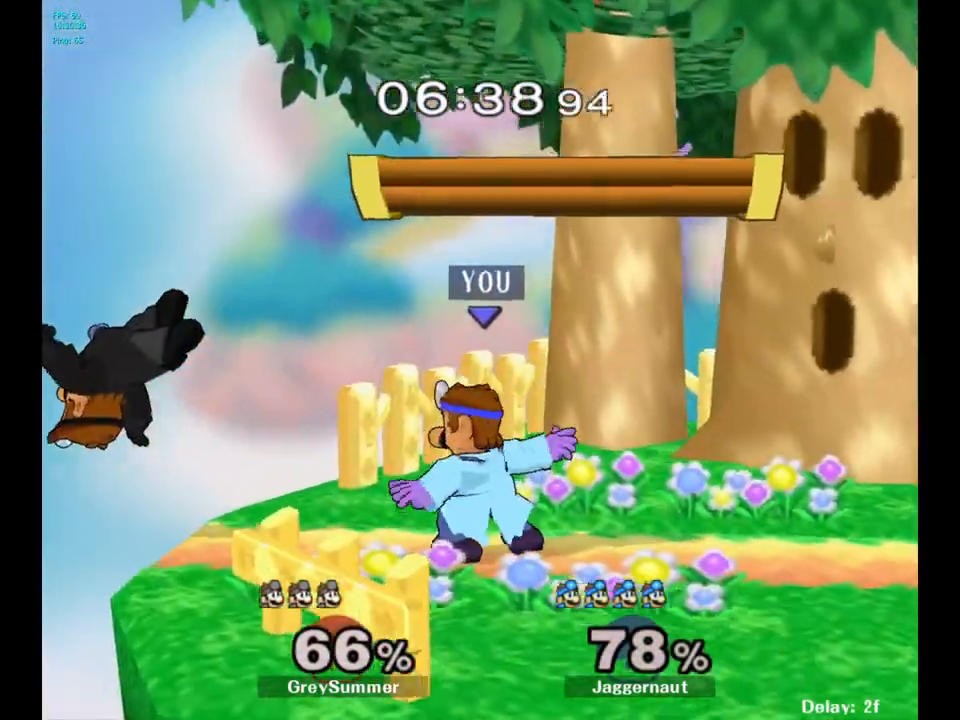
{"buttons": [], "left_stick": "left", "right_stick": "center", "events": [[150, "Y", "down"], [150, "left_stick", "down-right"], [217, "R1", "down"], [350, "Y", "up"], [350, "left_stick", "center"], [367, "R1", "up"], [483, "left_stick", "left"]]}
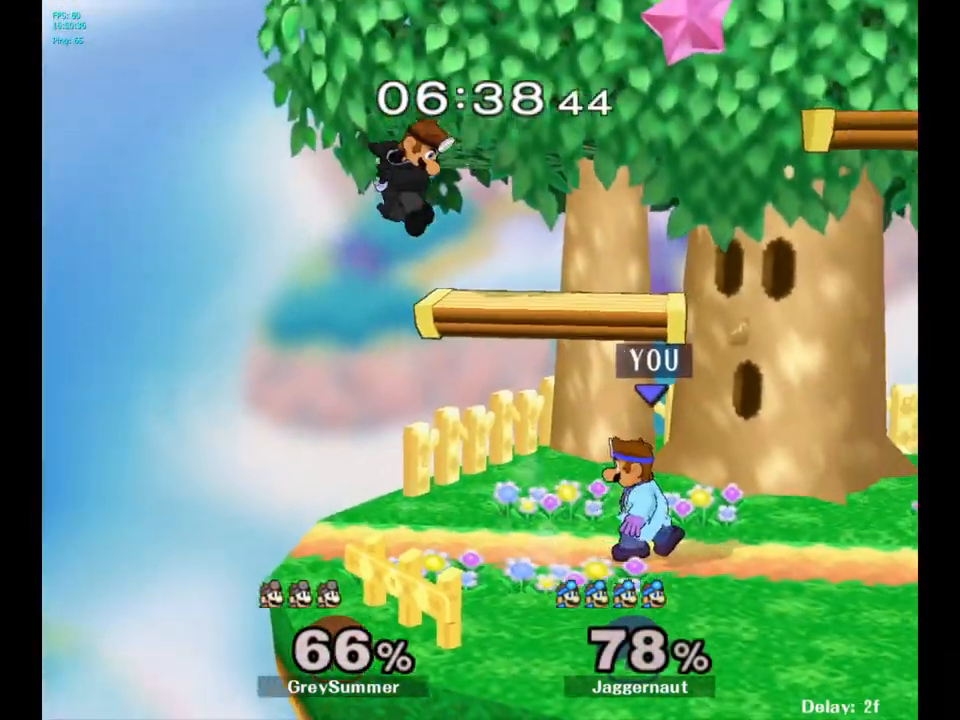
{"buttons": [], "left_stick": "up", "right_stick": "center", "events": [[100, "left_stick", "up-left"], [217, "A", "down"], [367, "A", "up"], [367, "left_stick", "up"]]}
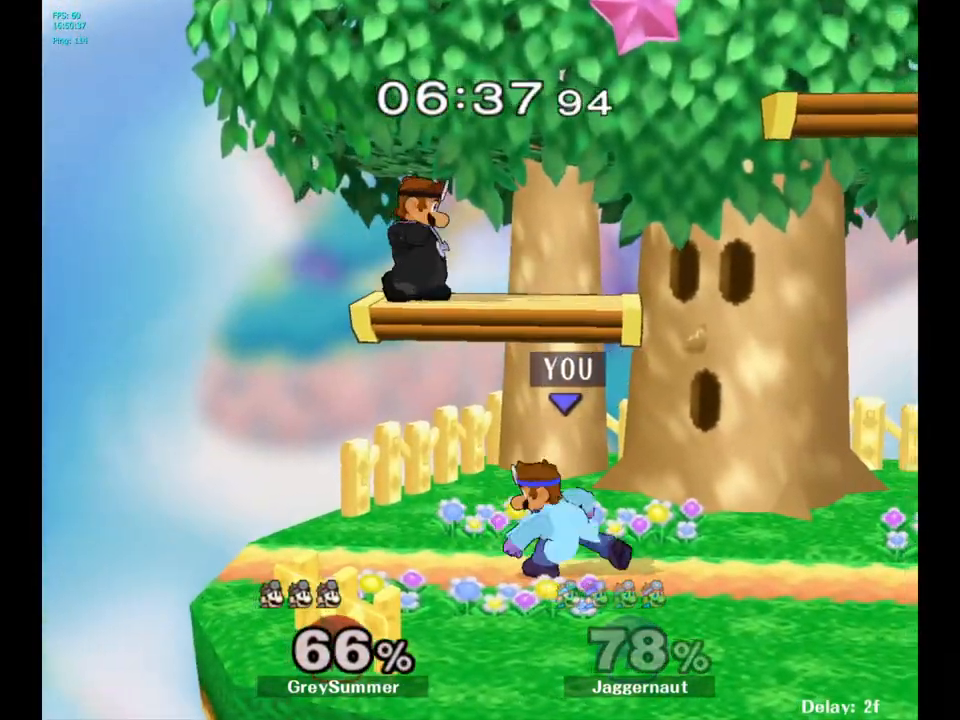
{"buttons": ["A"], "left_stick": "up", "right_stick": "center", "events": [[333, "A", "down"]]}
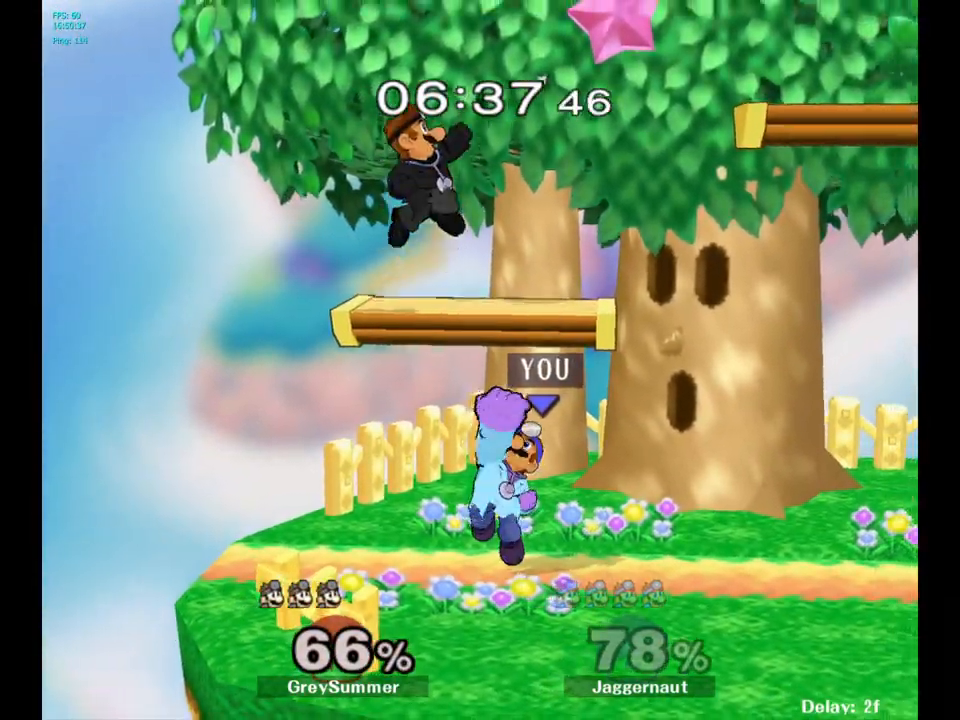
{"buttons": ["Y"], "left_stick": "up", "right_stick": "center", "events": [[17, "A", "up"], [200, "left_stick", "center"], [400, "left_stick", "up"], [433, "Y", "down"]]}
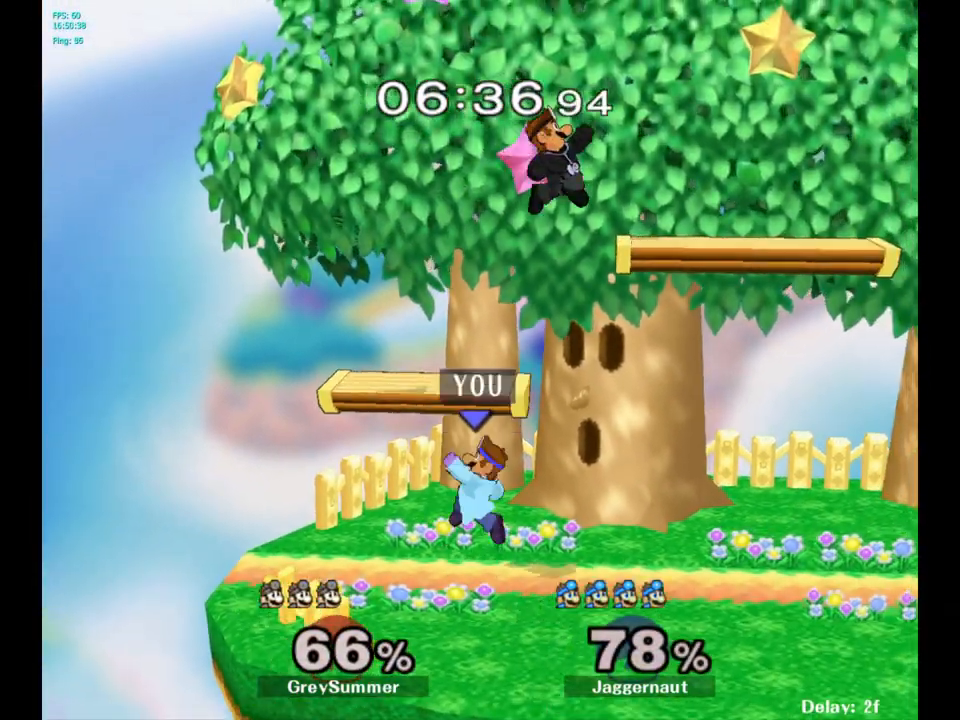
{"buttons": [], "left_stick": "right", "right_stick": "center", "events": [[17, "A", "down"], [67, "left_stick", "up-right"], [250, "left_stick", "right"], [267, "A", "up"], [283, "Y", "up"]]}
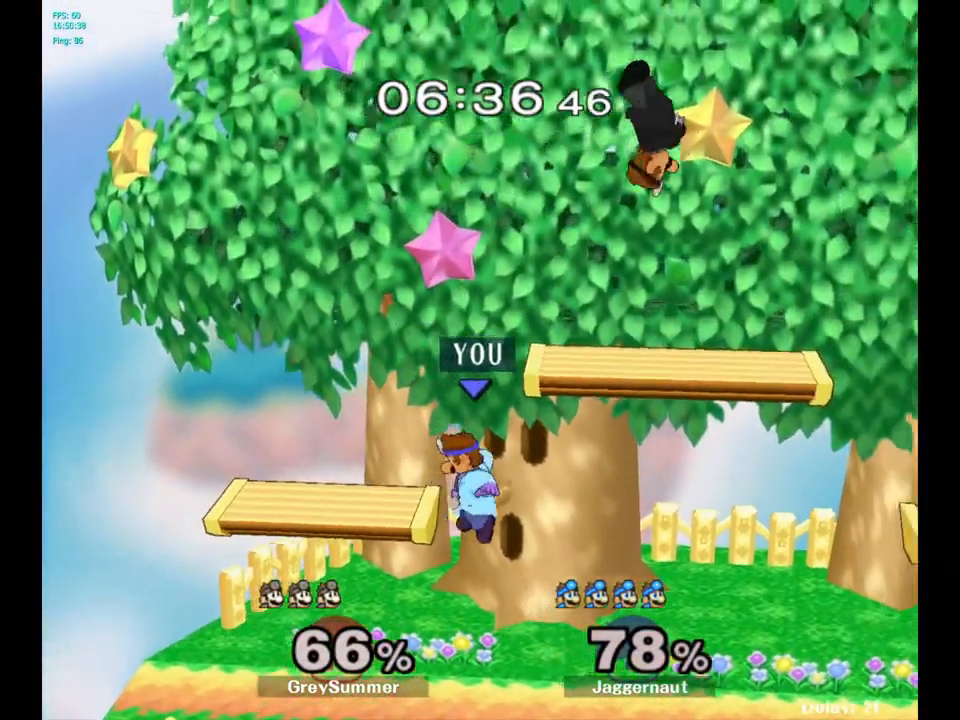
{"buttons": ["A"], "left_stick": "up", "right_stick": "center", "events": [[200, "left_stick", "up-right"], [233, "Y", "down"], [433, "A", "down"], [467, "left_stick", "up"], [500, "Y", "up"]]}
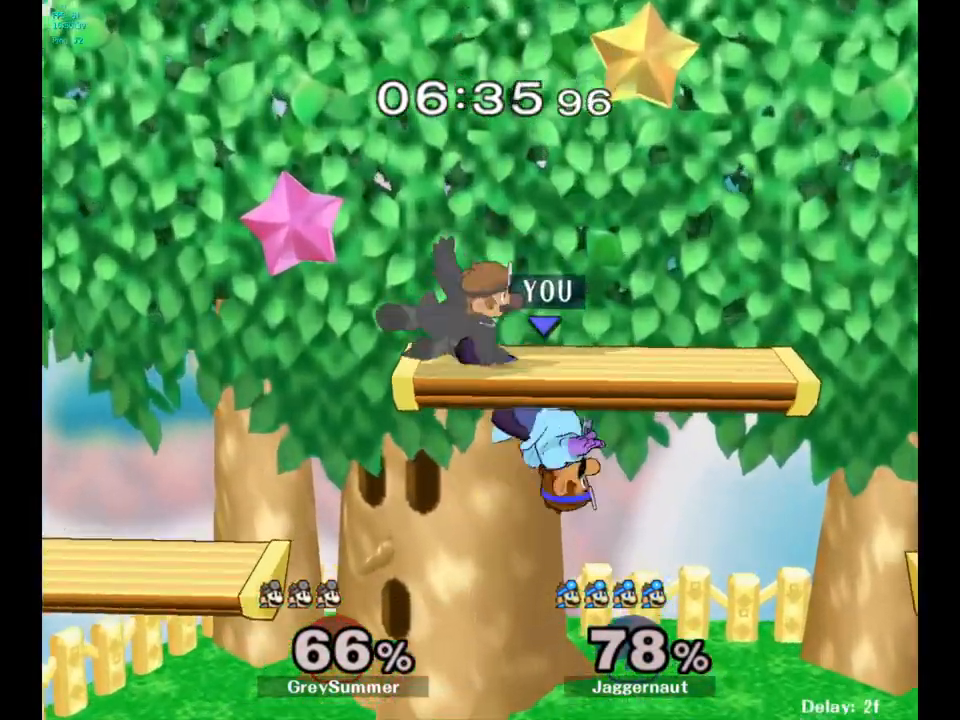
{"buttons": [], "left_stick": "up-left", "right_stick": "center", "events": [[183, "A", "up"], [333, "left_stick", "up-left"]]}
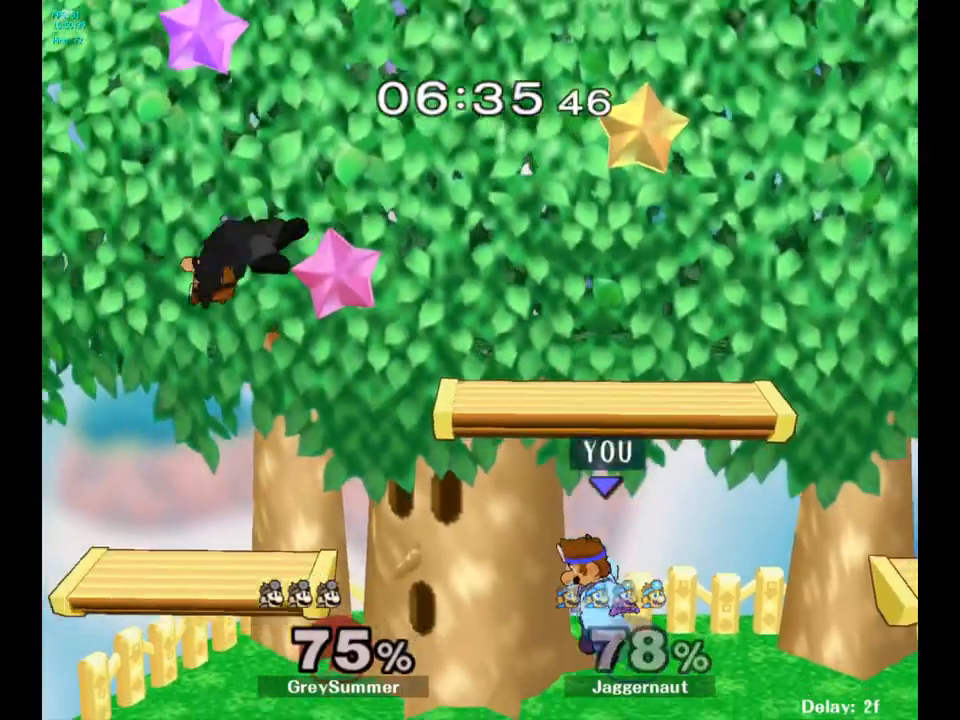
{"buttons": [], "left_stick": "left", "right_stick": "center", "events": [[67, "left_stick", "left"]]}
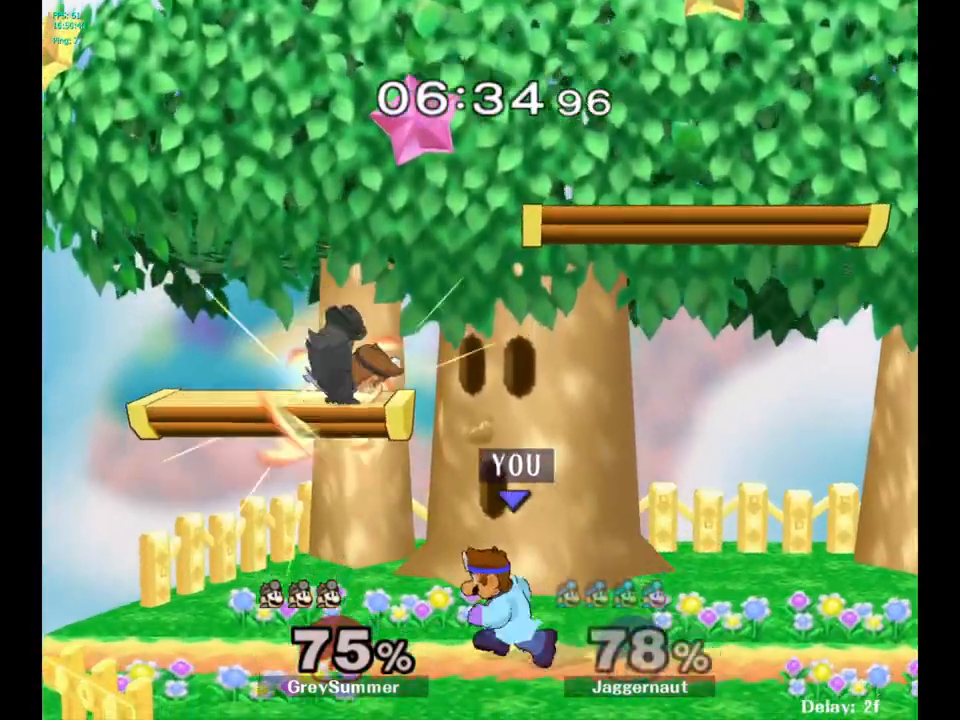
{"buttons": ["Y"], "left_stick": "center", "right_stick": "center", "events": [[100, "left_stick", "center"], [267, "Y", "down"]]}
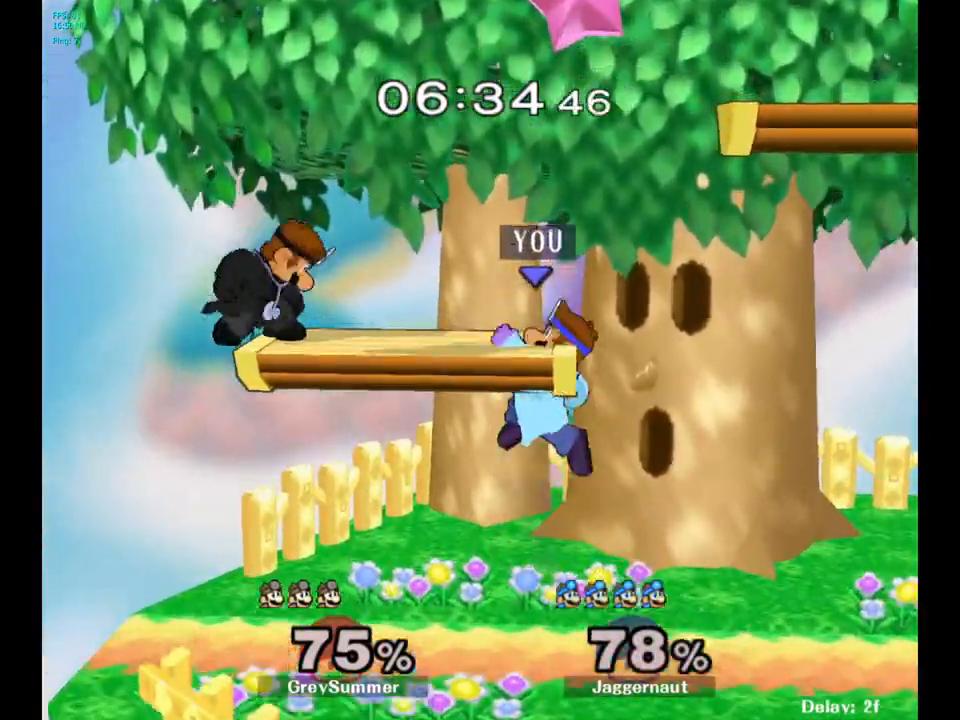
{"buttons": [], "left_stick": "right", "right_stick": "center", "events": [[33, "A", "down"], [117, "left_stick", "right"], [150, "Y", "up"], [250, "A", "up"]]}